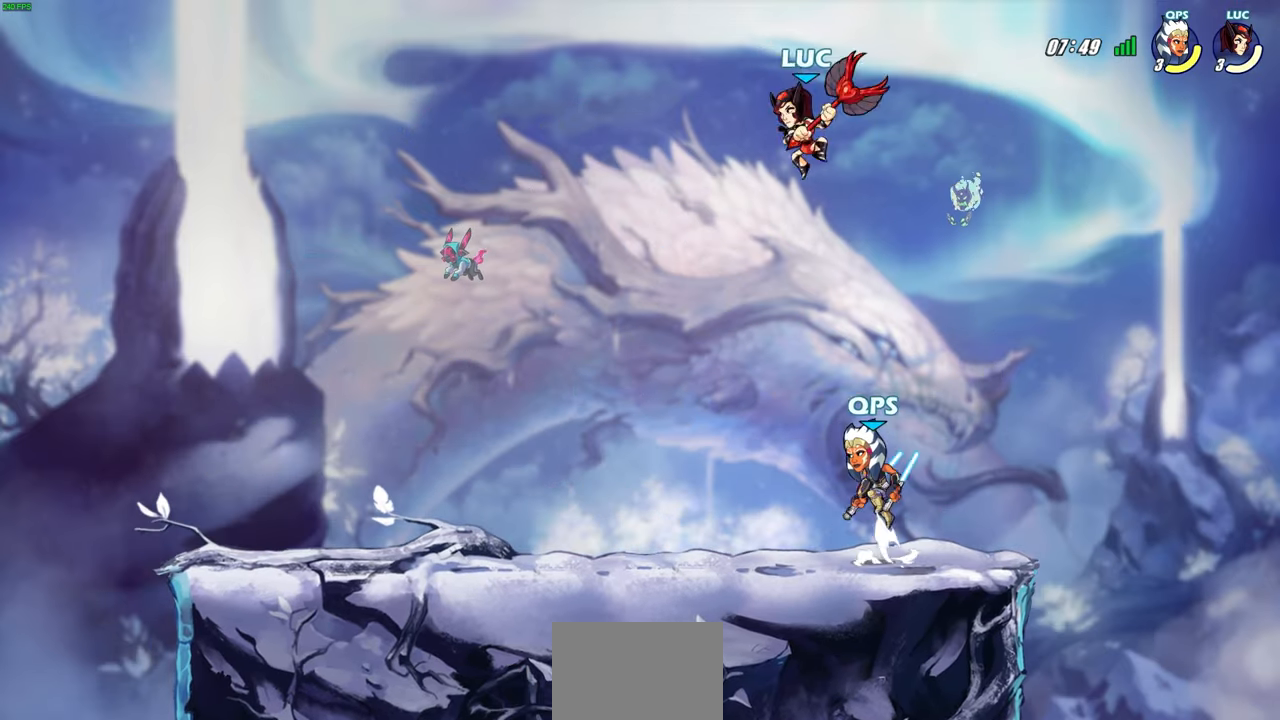
Gameplay with a controller (PlayStation layout); each line is a JSON object with the inputs held at the frame after it. "events" lists button and stick changes between this image and that frame as [ms after this image, input, new state], when the widget could be followed in between. Not read: R1.
{"buttons": [], "left_stick": "right", "right_stick": "center", "events": [[83, "SQUARE", "up"], [117, "left_stick", "down-right"], [183, "left_stick", "right"]]}
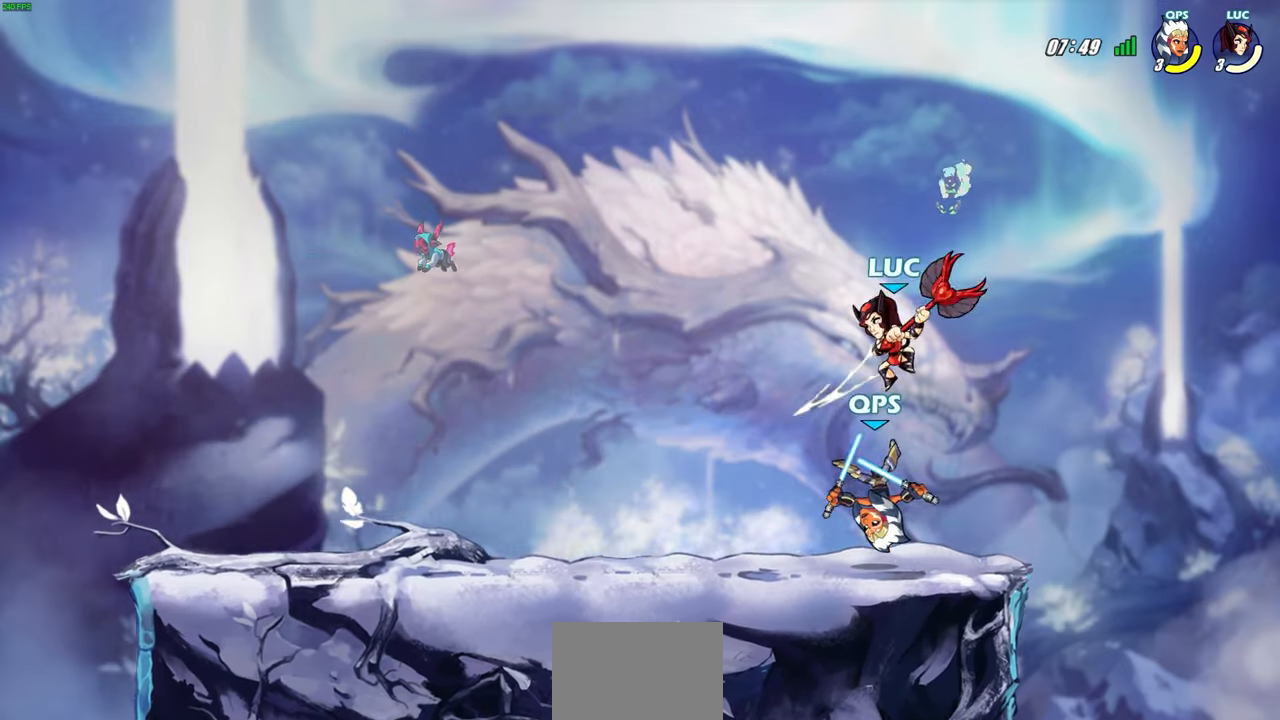
{"buttons": [], "left_stick": "center", "right_stick": "center", "events": [[83, "left_stick", "down-left"], [200, "SQUARE", "down"], [283, "SQUARE", "up"], [367, "left_stick", "center"]]}
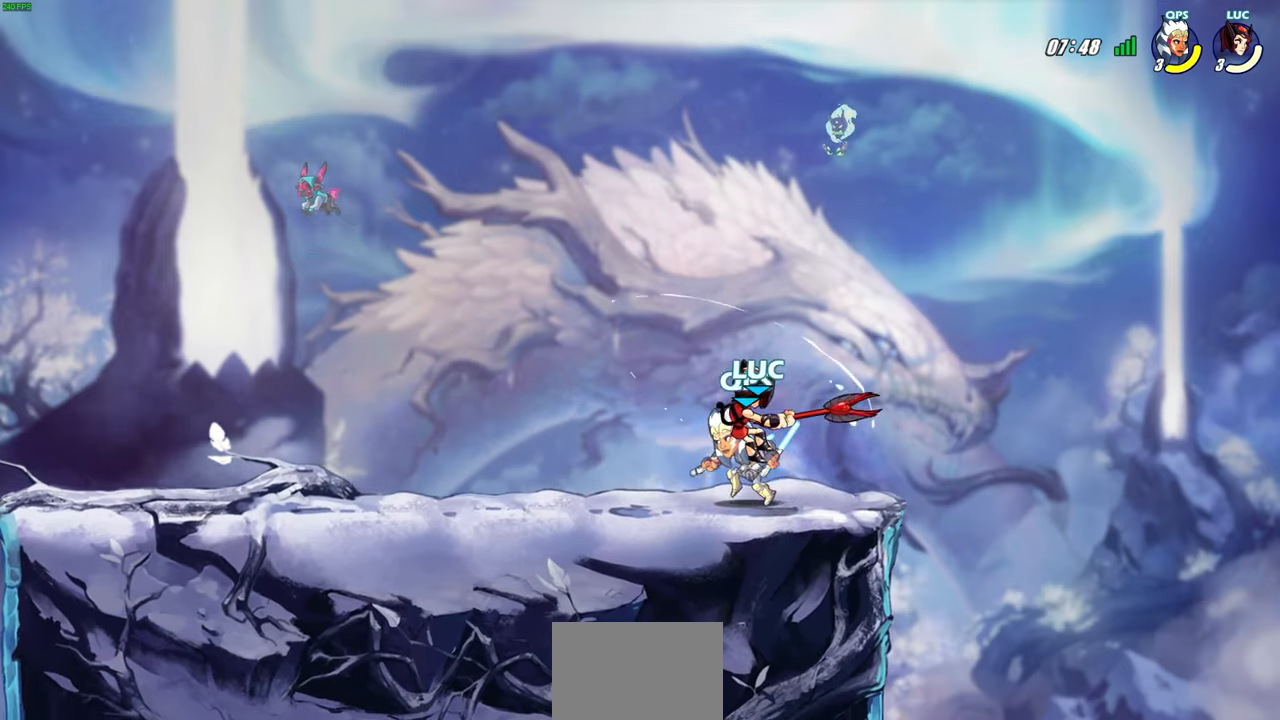
{"buttons": ["R2"], "left_stick": "up-right", "right_stick": "center", "events": [[200, "left_stick", "up-right"], [267, "CROSS", "down"], [300, "R2", "down"], [467, "CROSS", "up"]]}
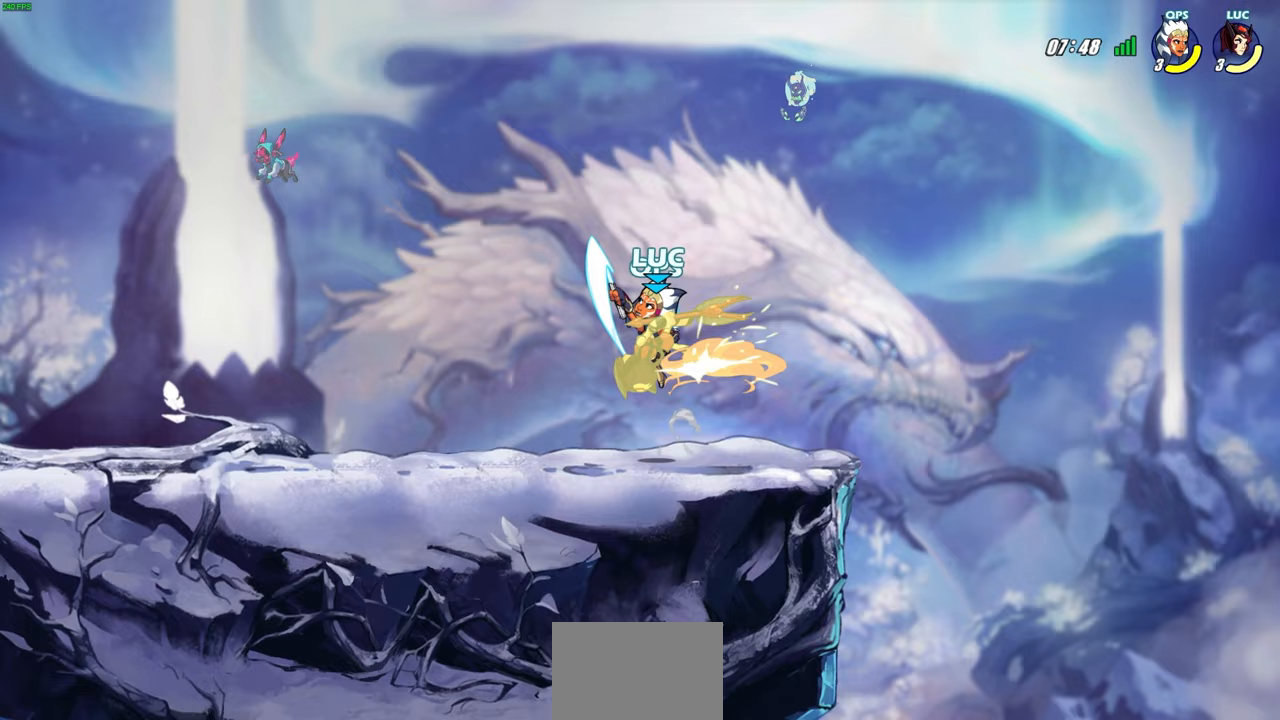
{"buttons": ["R2"], "left_stick": "left", "right_stick": "center", "events": [[17, "R2", "up"], [83, "left_stick", "down-left"], [200, "left_stick", "left"], [267, "R2", "down"]]}
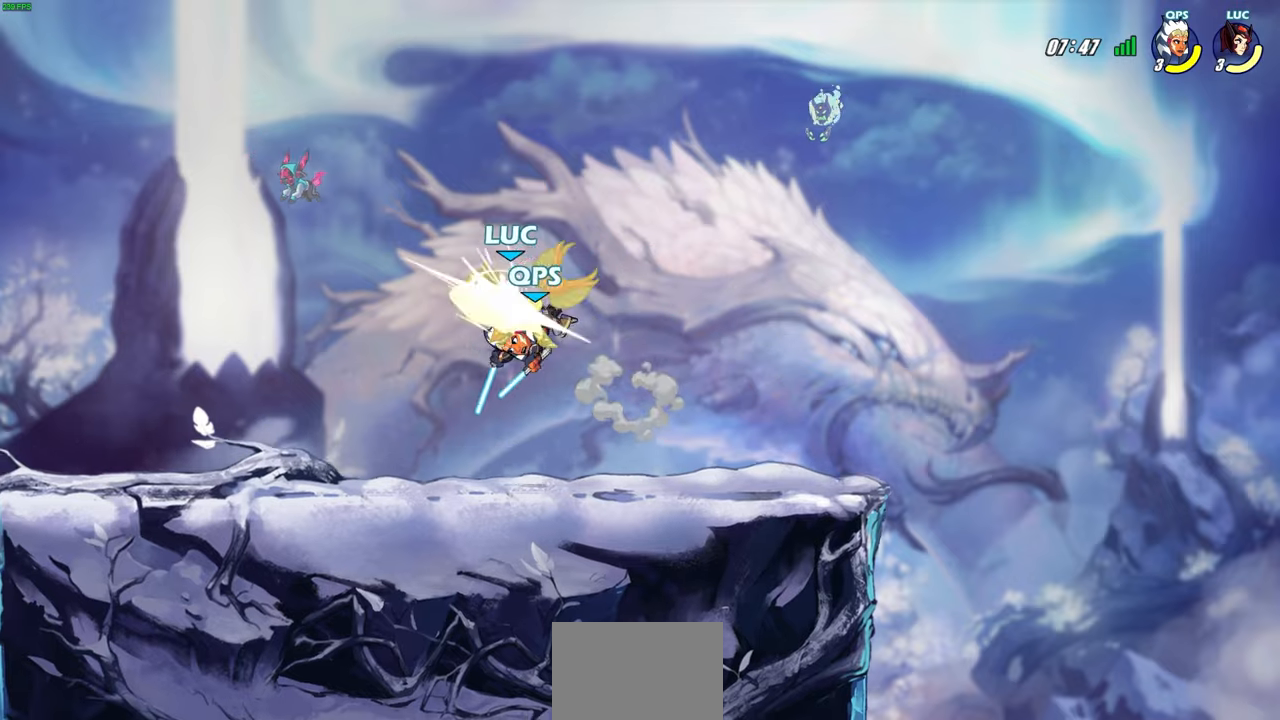
{"buttons": ["CROSS", "R2"], "left_stick": "up-right", "right_stick": "center", "events": [[83, "R2", "up"], [83, "left_stick", "down-left"], [183, "left_stick", "right"], [283, "left_stick", "up-left"], [367, "CROSS", "down"], [367, "R2", "down"], [467, "left_stick", "up-right"]]}
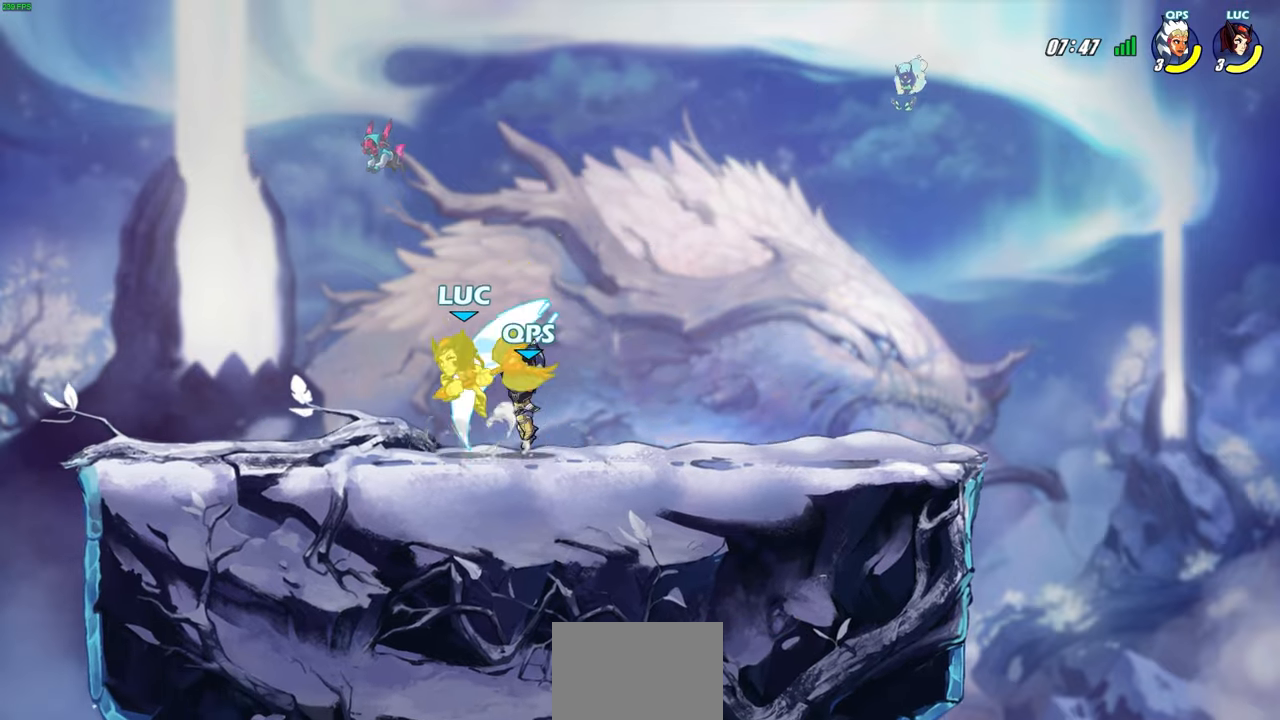
{"buttons": [], "left_stick": "center", "right_stick": "center", "events": [[117, "CROSS", "up"], [117, "R2", "up"], [233, "left_stick", "up-left"], [300, "left_stick", "left"], [433, "left_stick", "center"]]}
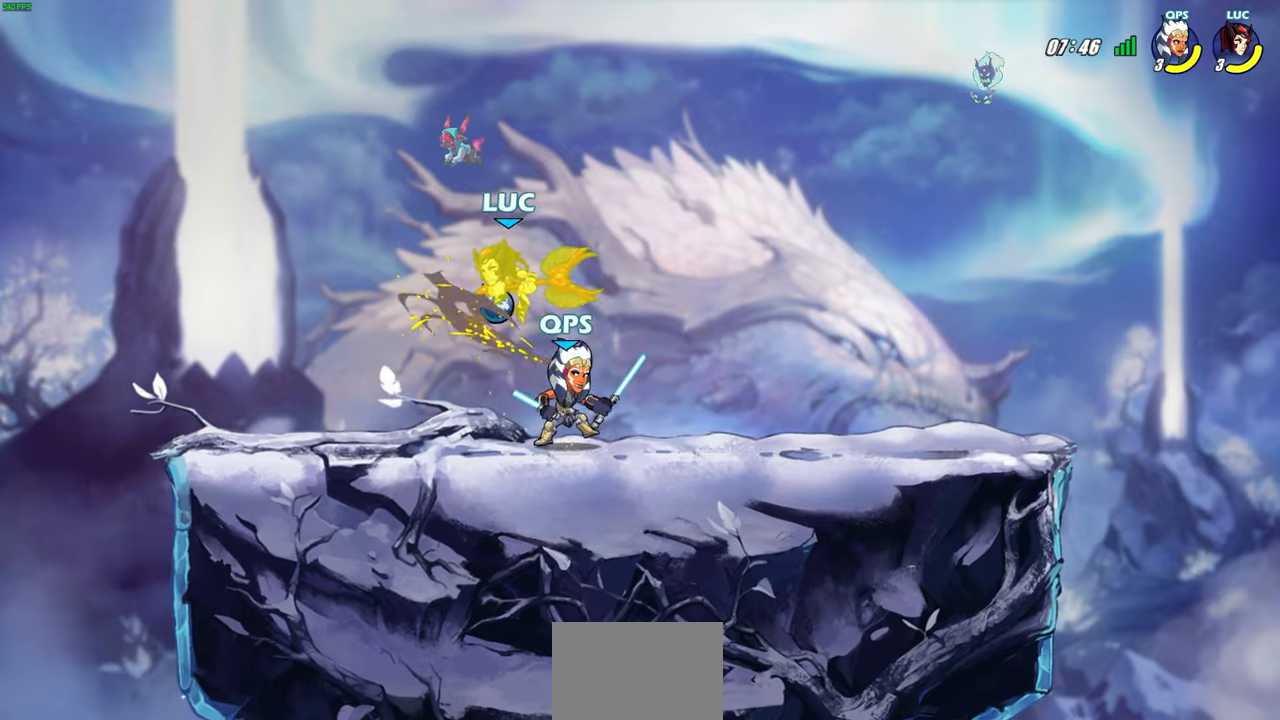
{"buttons": [], "left_stick": "up-left", "right_stick": "center", "events": [[67, "left_stick", "up-right"], [183, "CROSS", "down"], [200, "R2", "down"], [400, "left_stick", "up-left"], [417, "CROSS", "up"], [450, "R2", "up"]]}
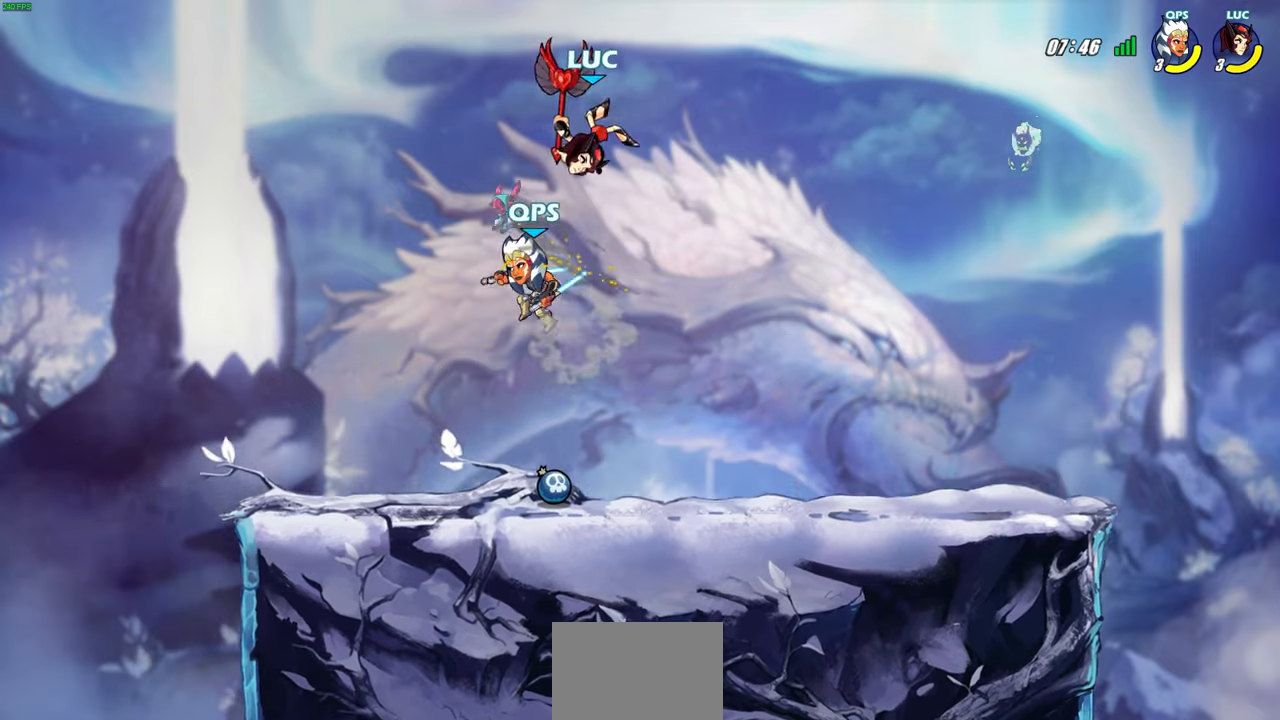
{"buttons": [], "left_stick": "right", "right_stick": "center", "events": [[183, "CROSS", "down"], [233, "R2", "down"], [400, "CROSS", "up"], [400, "left_stick", "up-right"], [433, "R2", "up"], [500, "left_stick", "right"]]}
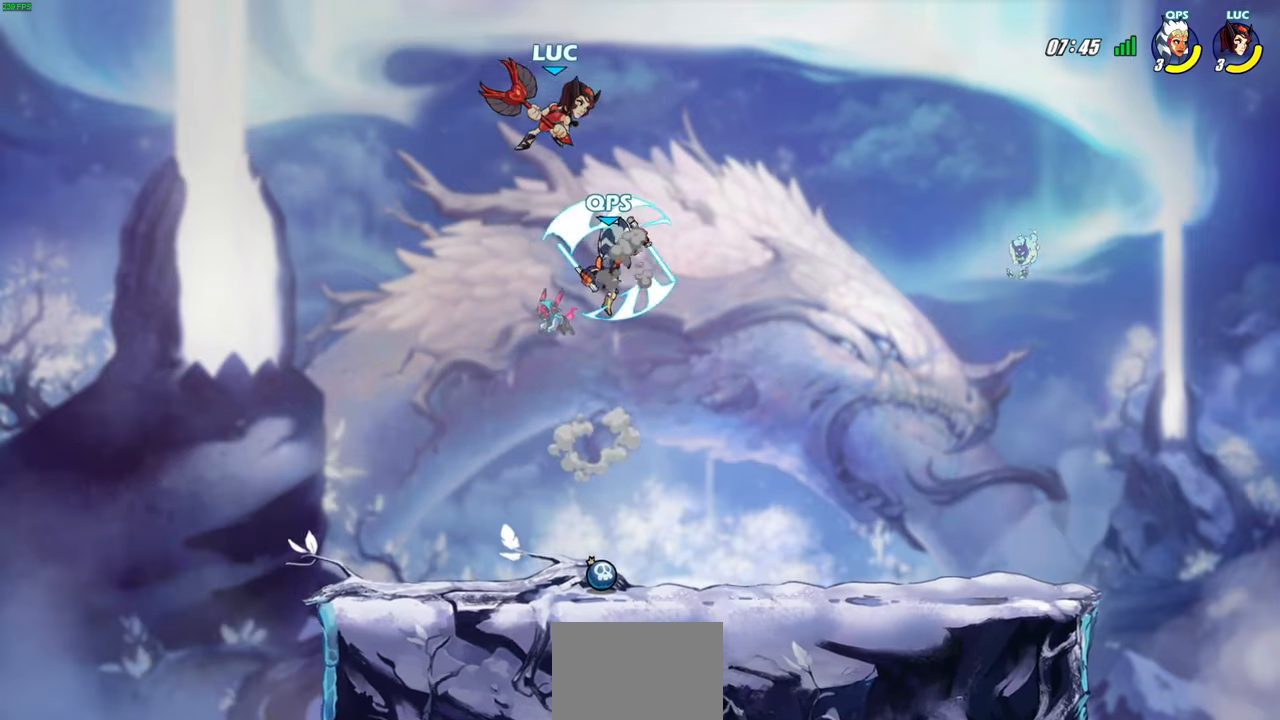
{"buttons": ["L3"], "left_stick": "down-left", "right_stick": "center", "events": [[17, "left_stick", "down-right"], [133, "left_stick", "down"], [217, "SQUARE", "down"], [317, "SQUARE", "up"], [367, "left_stick", "down-left"], [483, "L3", "down"]]}
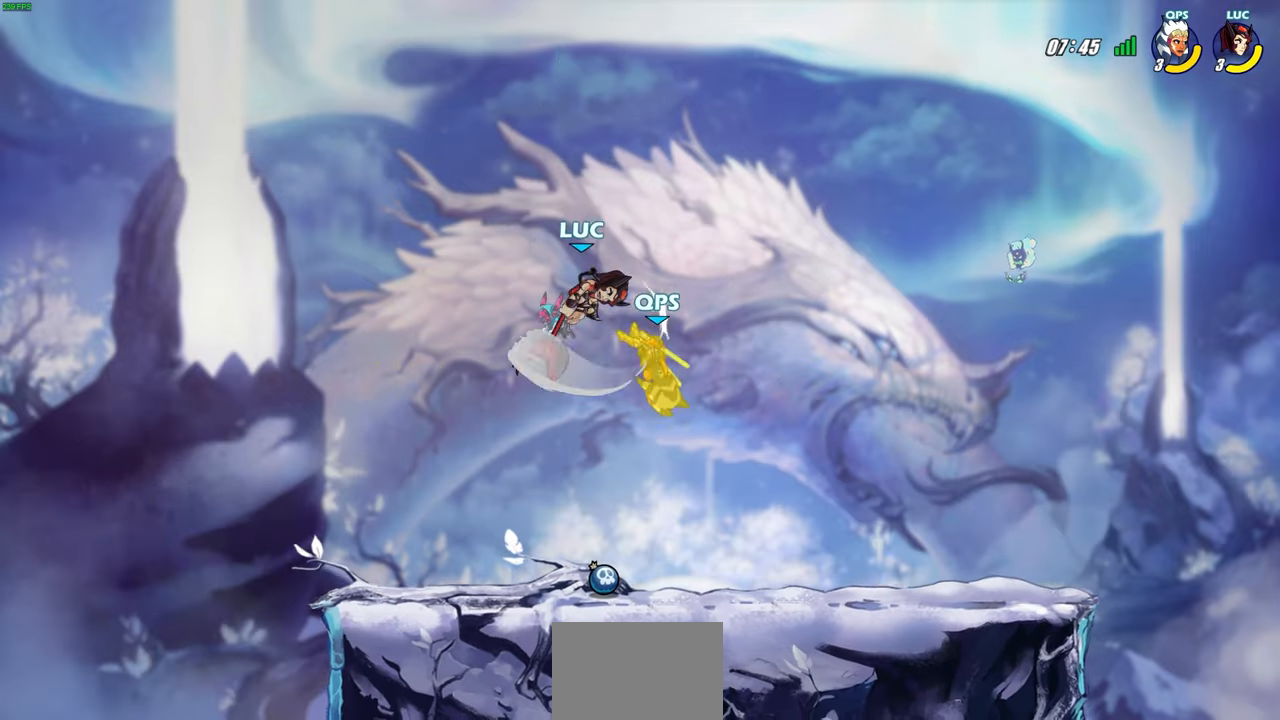
{"buttons": [], "left_stick": "center", "right_stick": "center", "events": [[17, "left_stick", "left"], [117, "L3", "up"], [417, "SQUARE", "down"], [467, "left_stick", "center"], [500, "SQUARE", "up"]]}
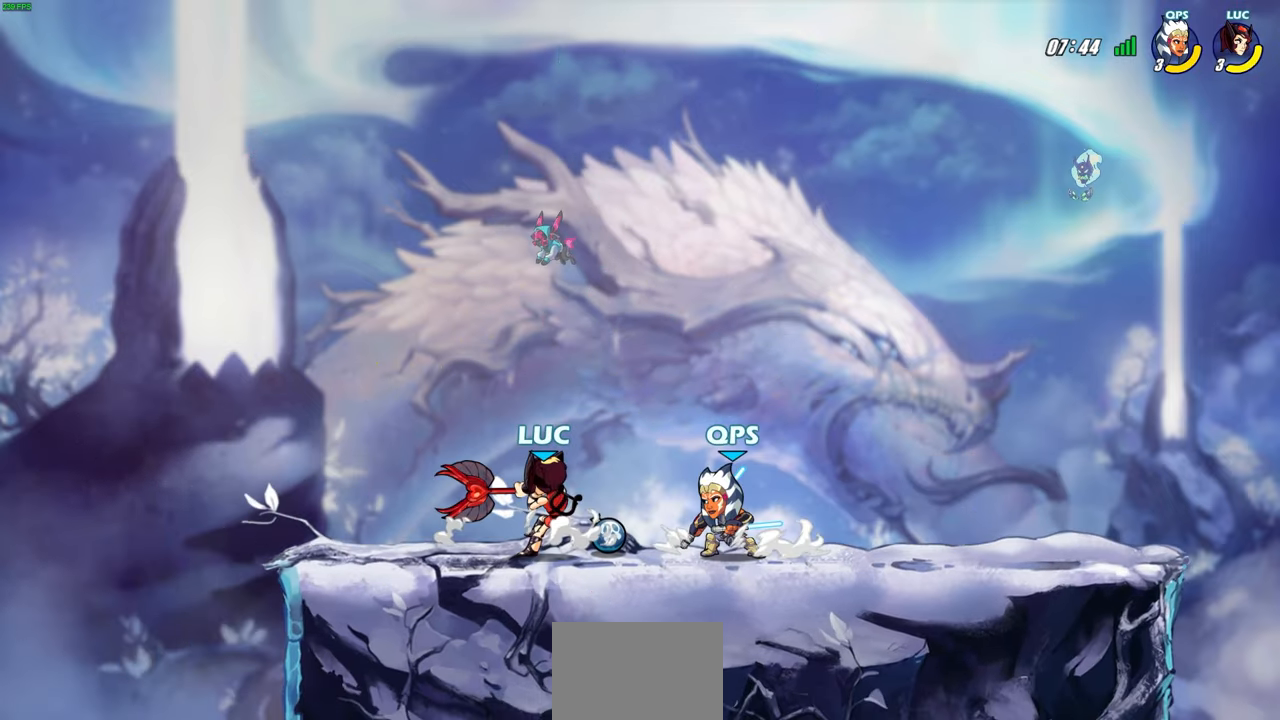
{"buttons": [], "left_stick": "center", "right_stick": "center", "events": []}
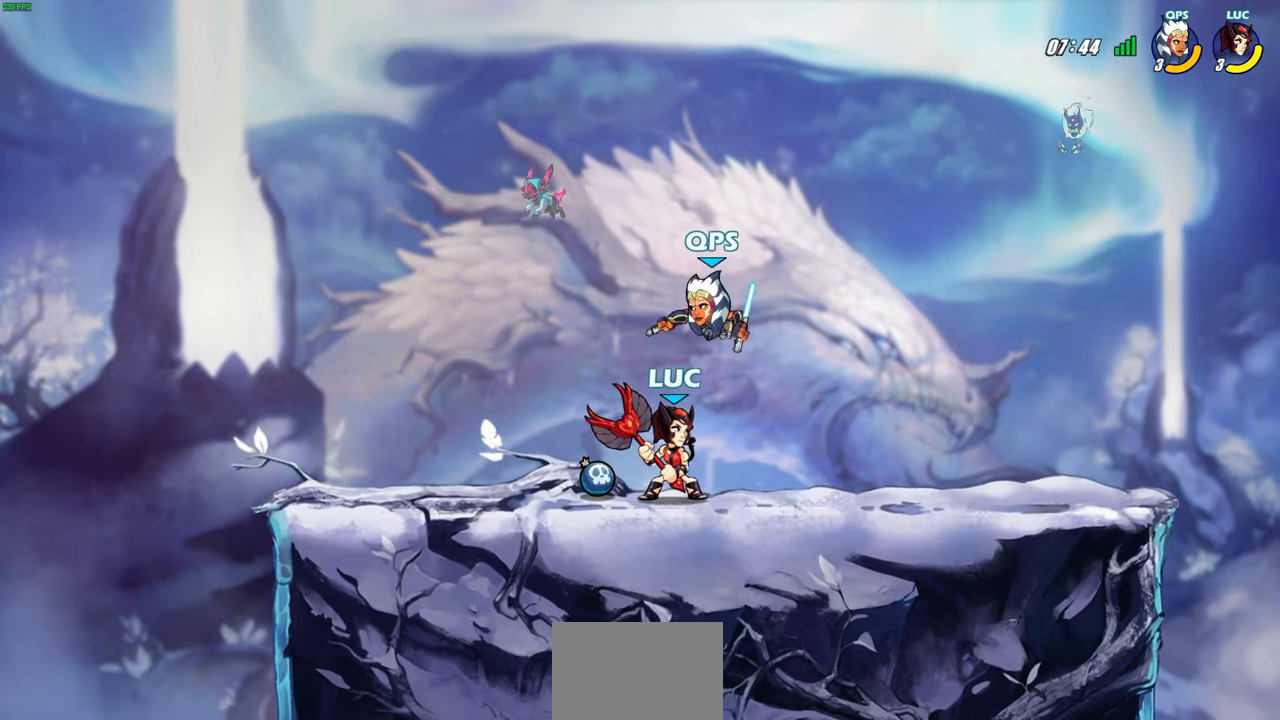
{"buttons": [], "left_stick": "center", "right_stick": "center", "events": [[17, "L1", "down"], [67, "L1", "up"], [267, "left_stick", "down"], [317, "SQUARE", "down"], [400, "SQUARE", "up"], [467, "left_stick", "center"]]}
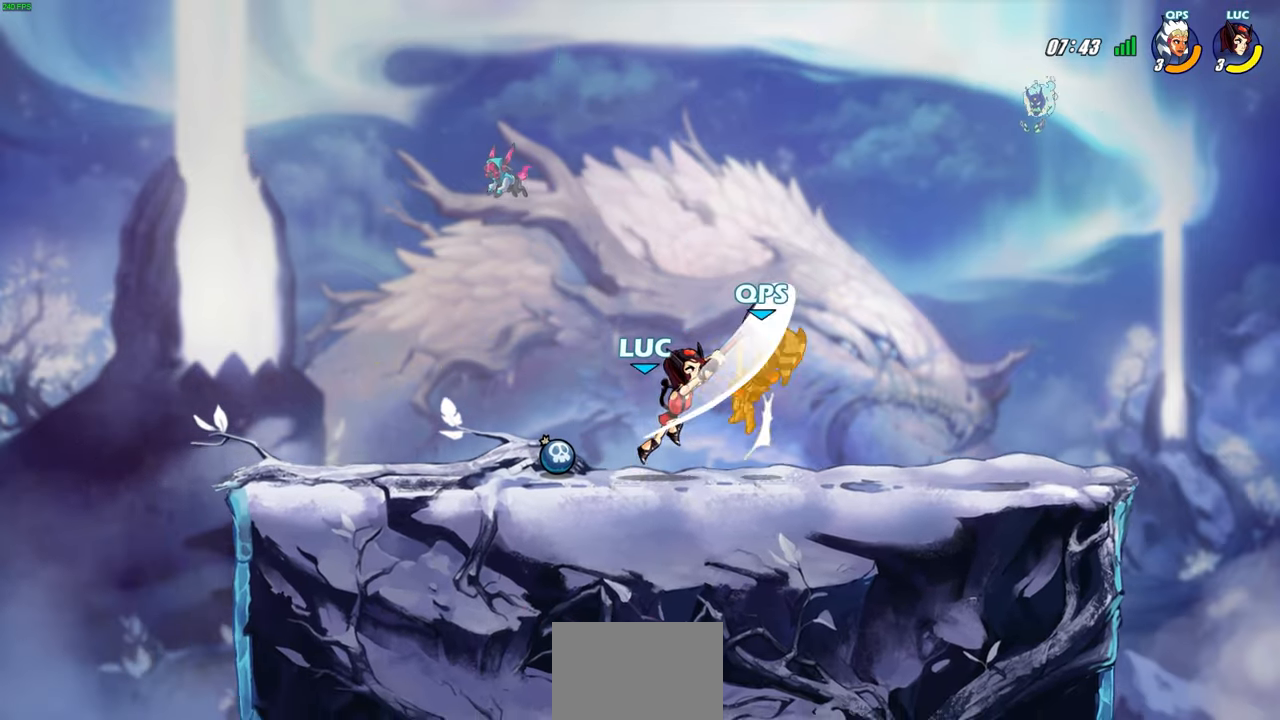
{"buttons": ["CIRCLE"], "left_stick": "up-right", "right_stick": "center", "events": [[383, "CROSS", "down"], [400, "CROSS", "up"], [433, "CIRCLE", "down"], [483, "left_stick", "up-right"]]}
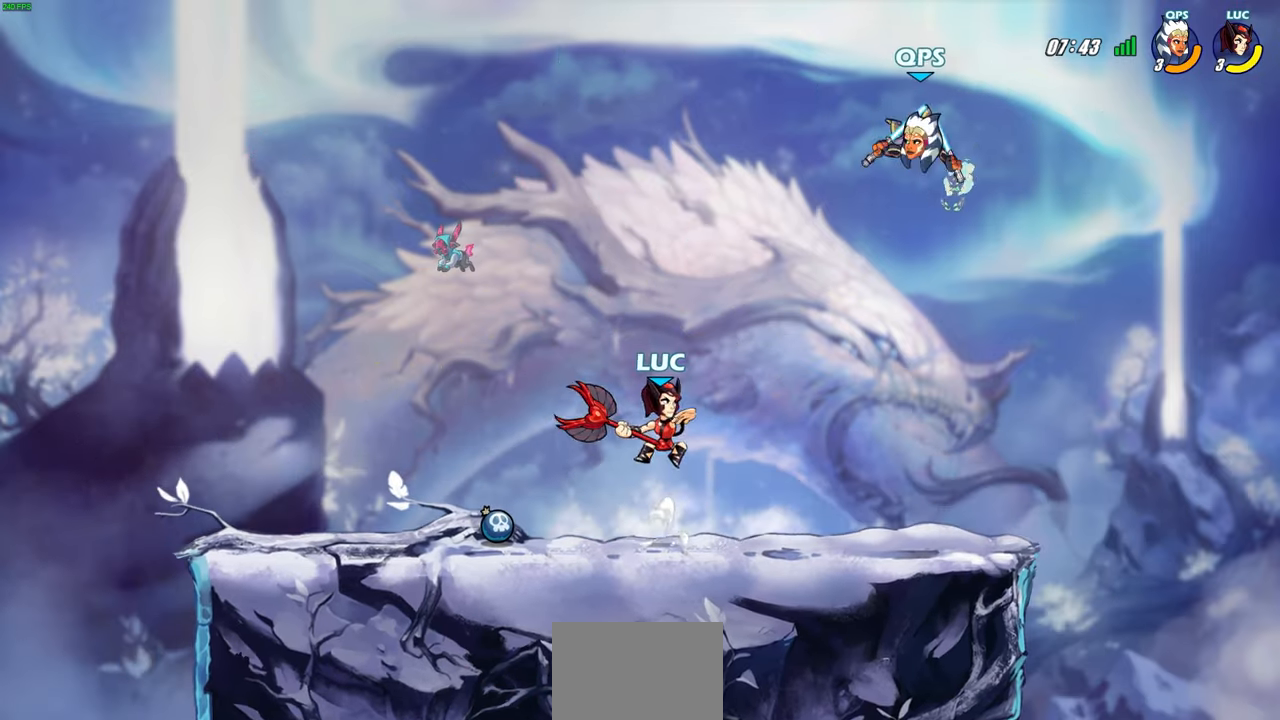
{"buttons": [], "left_stick": "up-right", "right_stick": "center", "events": [[17, "CIRCLE", "up"]]}
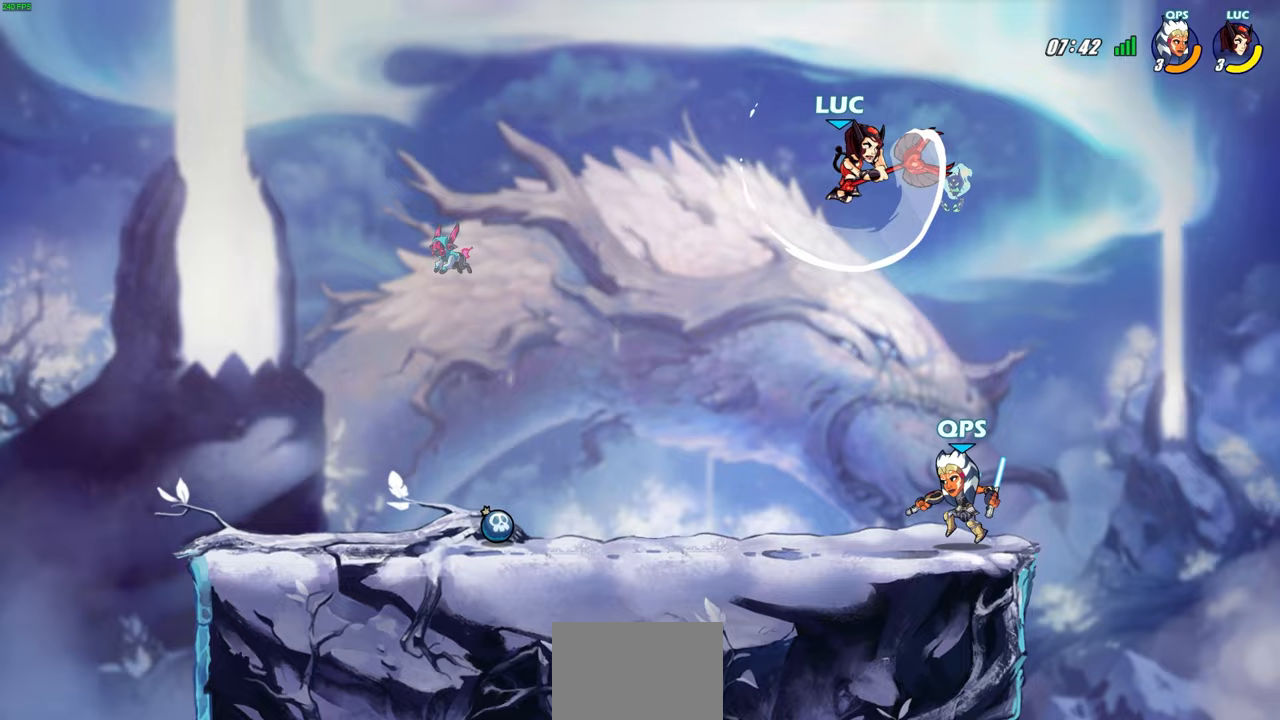
{"buttons": [], "left_stick": "right", "right_stick": "center", "events": [[200, "left_stick", "down-left"], [267, "SQUARE", "down"], [350, "SQUARE", "up"], [350, "left_stick", "down-right"], [417, "left_stick", "right"]]}
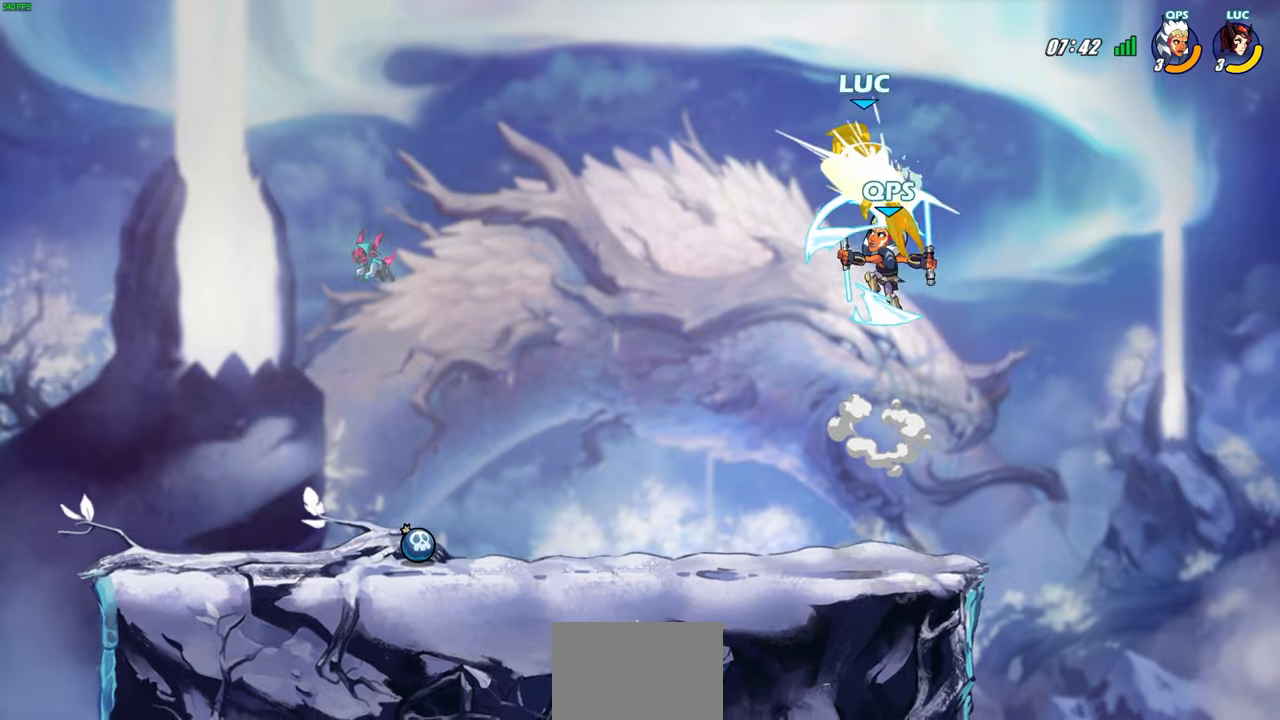
{"buttons": ["SQUARE"], "left_stick": "down-left", "right_stick": "center", "events": [[300, "left_stick", "center"], [383, "left_stick", "down-left"], [433, "SQUARE", "down"]]}
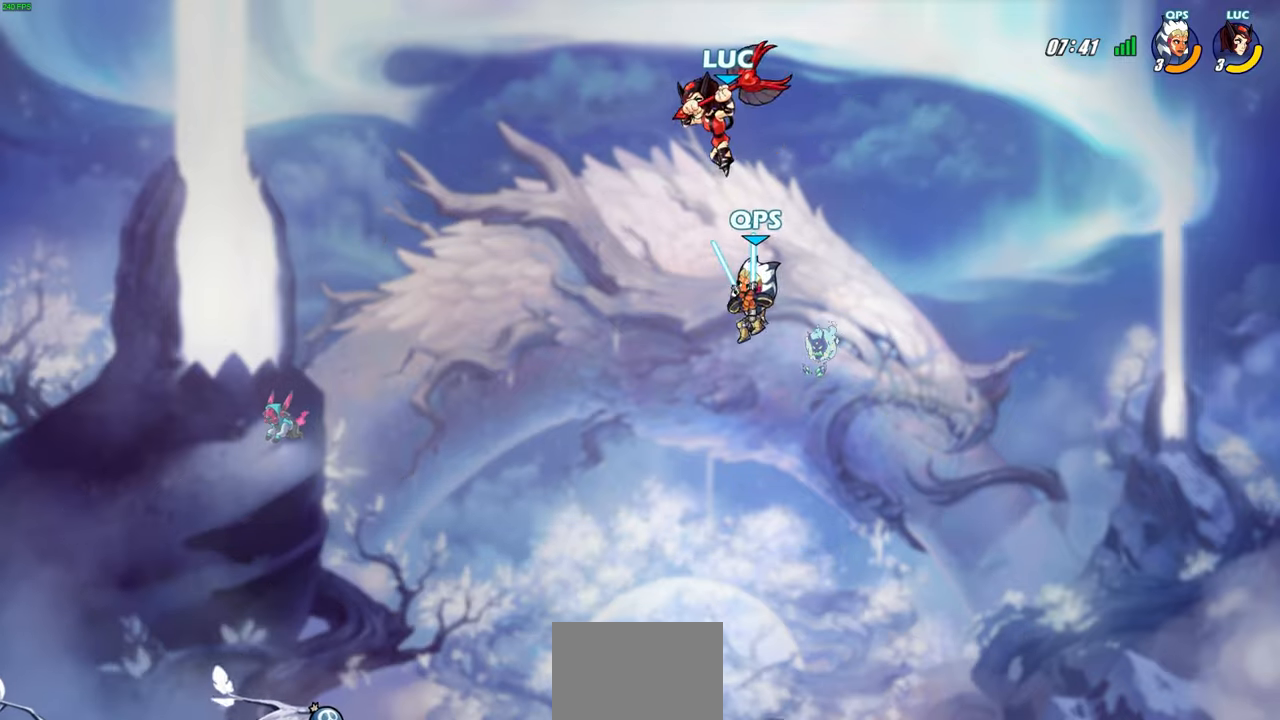
{"buttons": [], "left_stick": "center", "right_stick": "center", "events": [[50, "SQUARE", "up"], [117, "left_stick", "up-right"], [367, "left_stick", "center"]]}
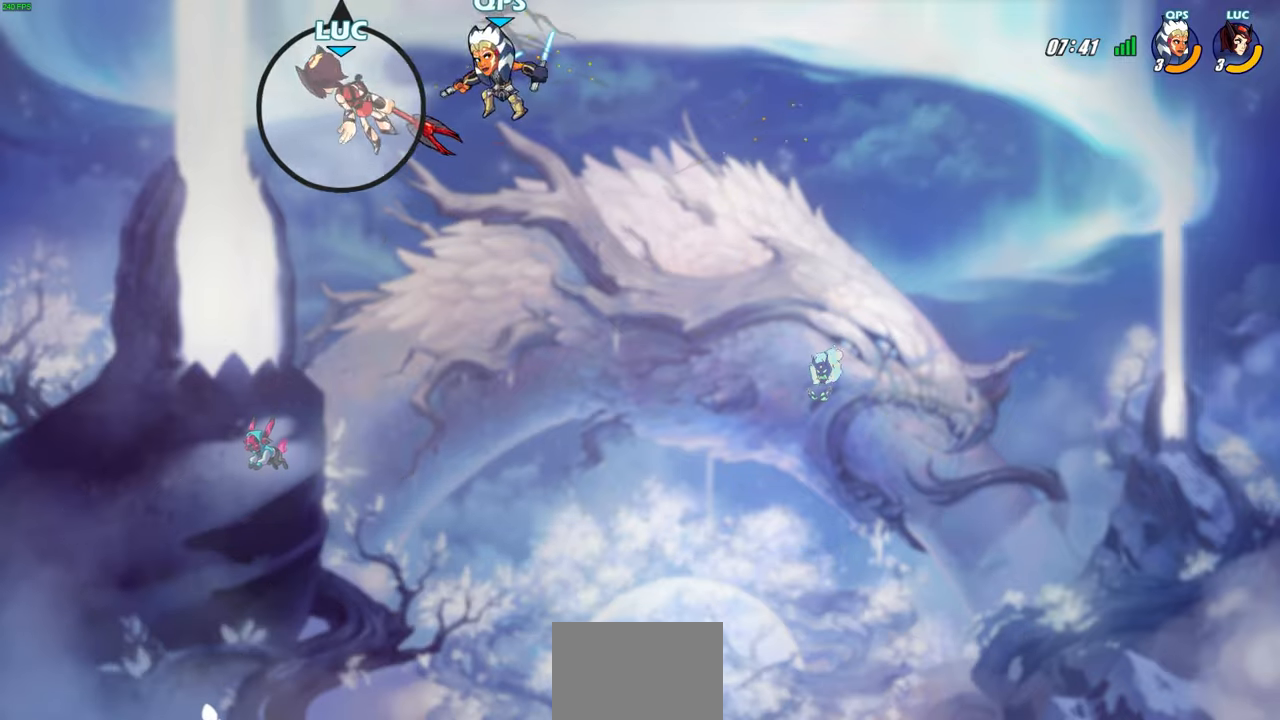
{"buttons": [], "left_stick": "right", "right_stick": "center", "events": [[17, "left_stick", "right"], [150, "R2", "down"], [367, "R2", "up"]]}
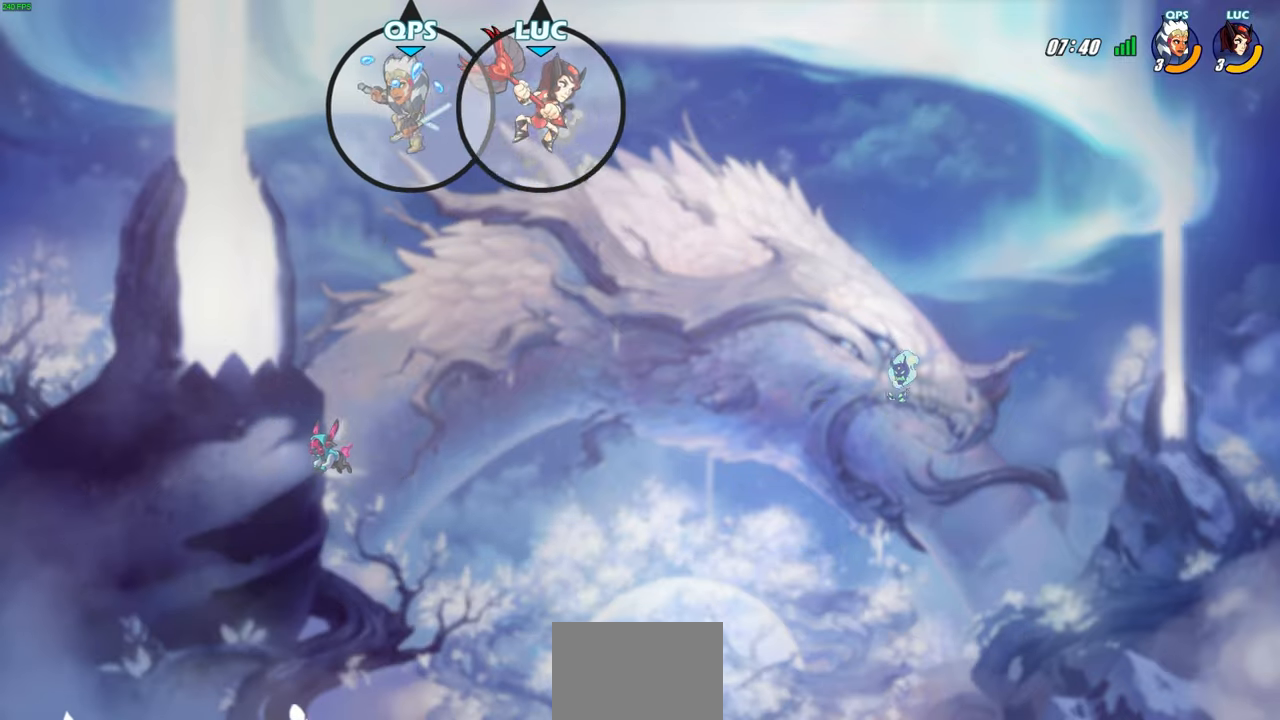
{"buttons": [], "left_stick": "left", "right_stick": "center", "events": [[50, "left_stick", "down"], [100, "left_stick", "down-left"], [250, "left_stick", "left"], [333, "SQUARE", "down"], [433, "SQUARE", "up"]]}
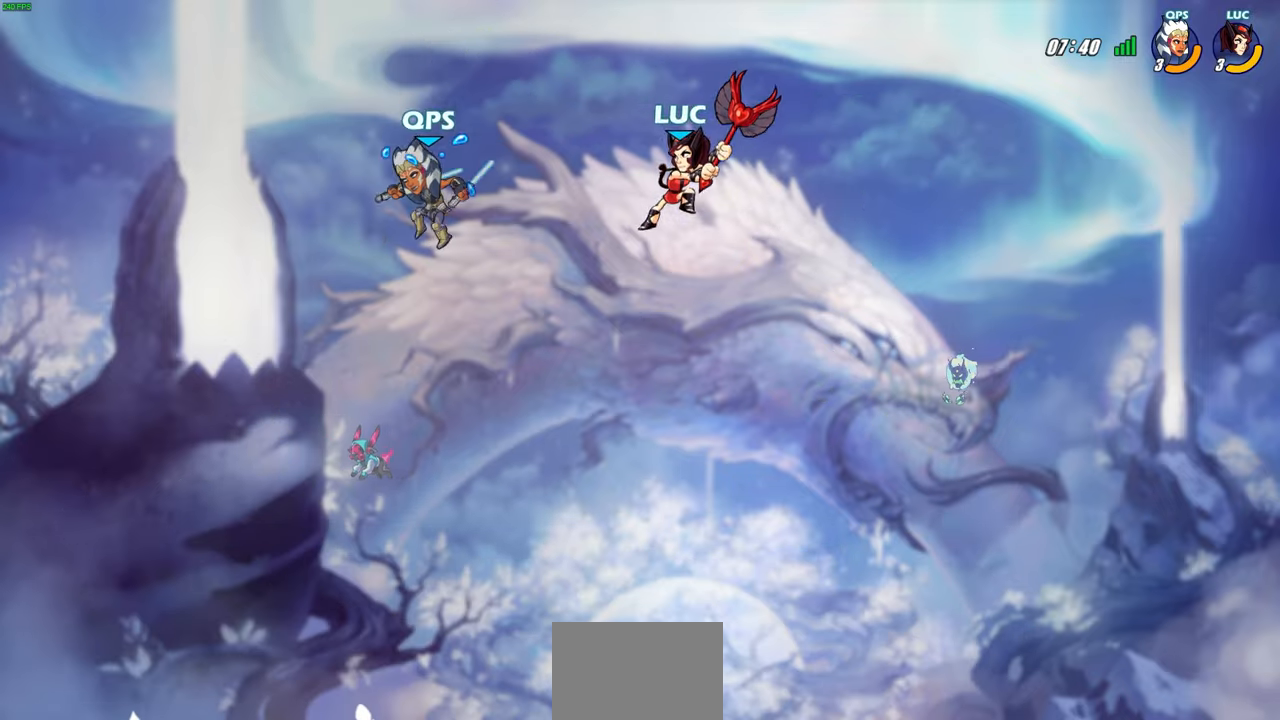
{"buttons": [], "left_stick": "right", "right_stick": "center", "events": [[283, "left_stick", "right"]]}
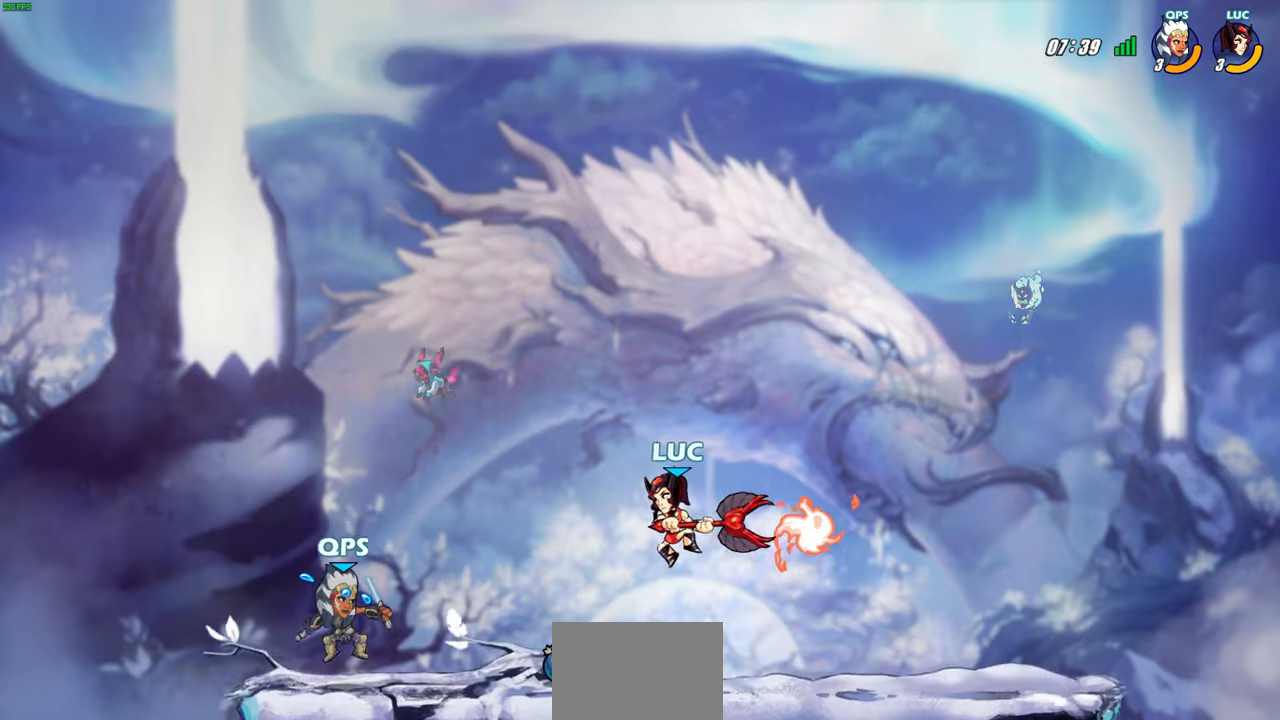
{"buttons": [], "left_stick": "down-right", "right_stick": "center", "events": [[83, "left_stick", "up-left"], [100, "CROSS", "down"], [250, "CROSS", "up"], [333, "left_stick", "down"], [400, "SQUARE", "down"], [483, "left_stick", "down-right"], [500, "SQUARE", "up"]]}
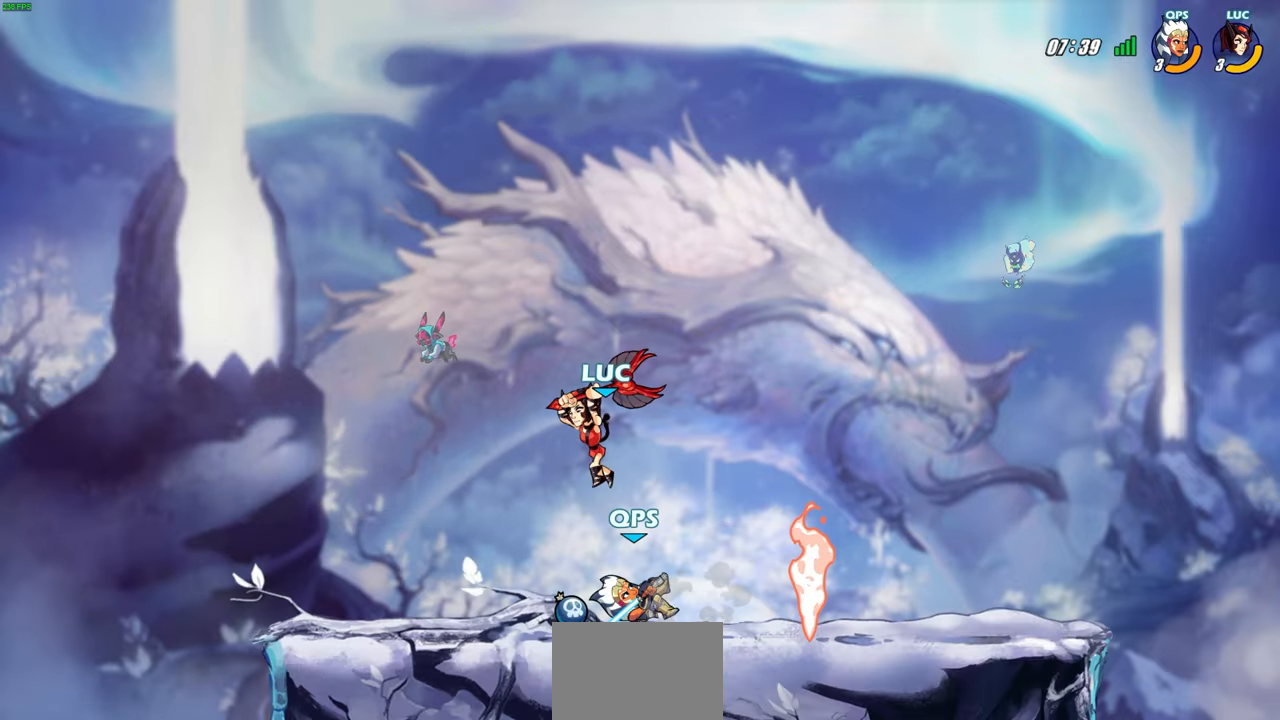
{"buttons": [], "left_stick": "up-left", "right_stick": "center", "events": [[183, "left_stick", "down-left"], [333, "left_stick", "up-left"]]}
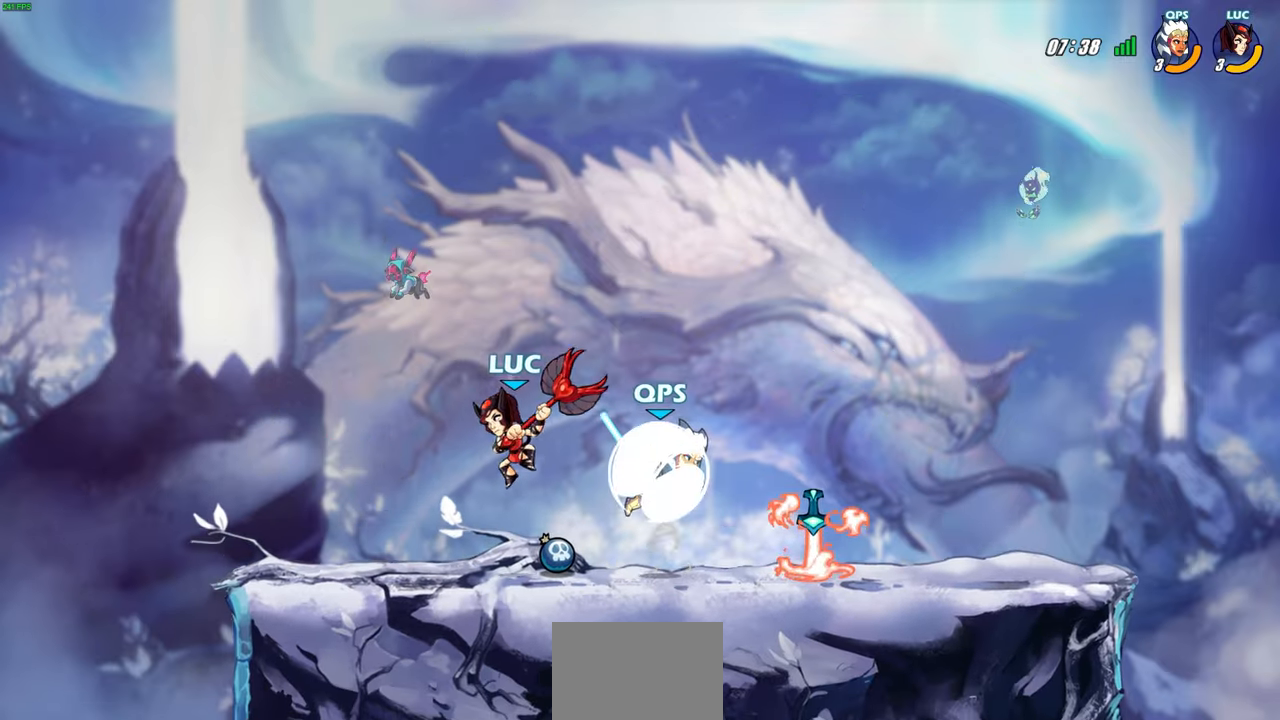
{"buttons": ["CIRCLE"], "left_stick": "down", "right_stick": "center", "events": [[233, "left_stick", "up-right"], [350, "left_stick", "down-left"], [433, "left_stick", "down"], [467, "CIRCLE", "down"]]}
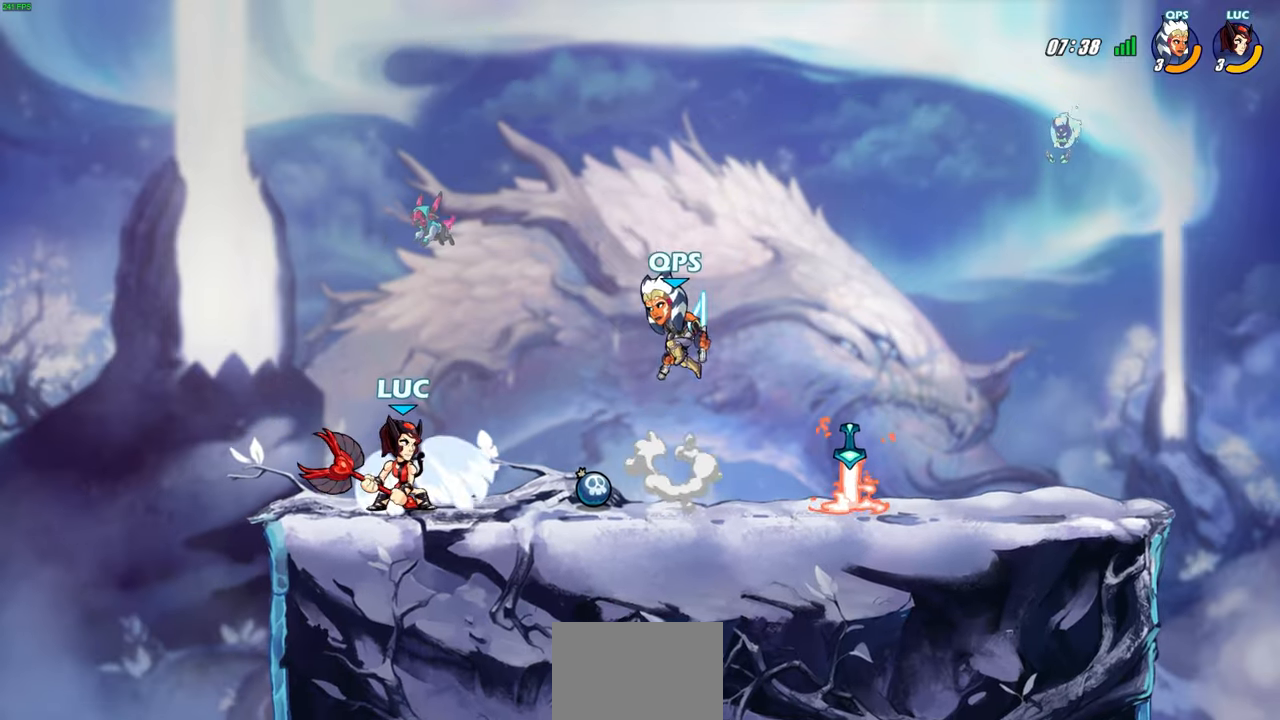
{"buttons": [], "left_stick": "right", "right_stick": "center", "events": [[50, "CIRCLE", "up"], [117, "left_stick", "center"], [383, "left_stick", "up-right"], [483, "left_stick", "right"]]}
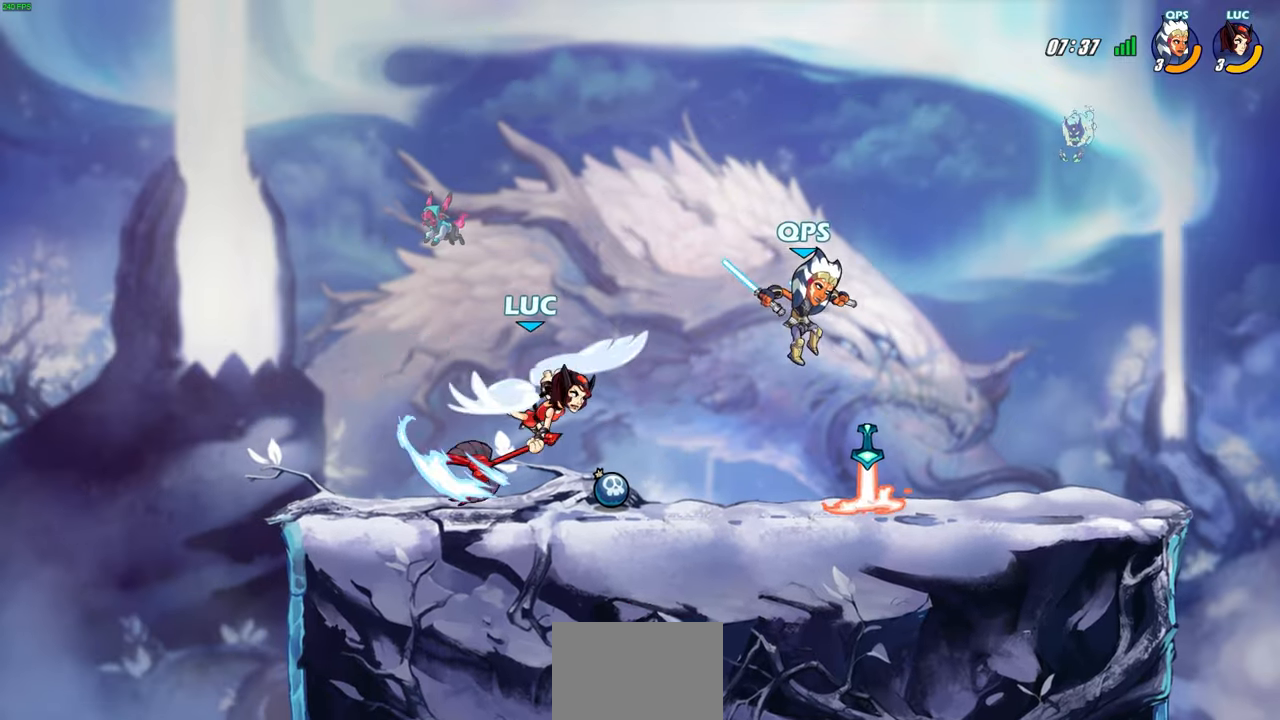
{"buttons": [], "left_stick": "up-left", "right_stick": "center", "events": [[200, "left_stick", "center"], [333, "left_stick", "up-left"]]}
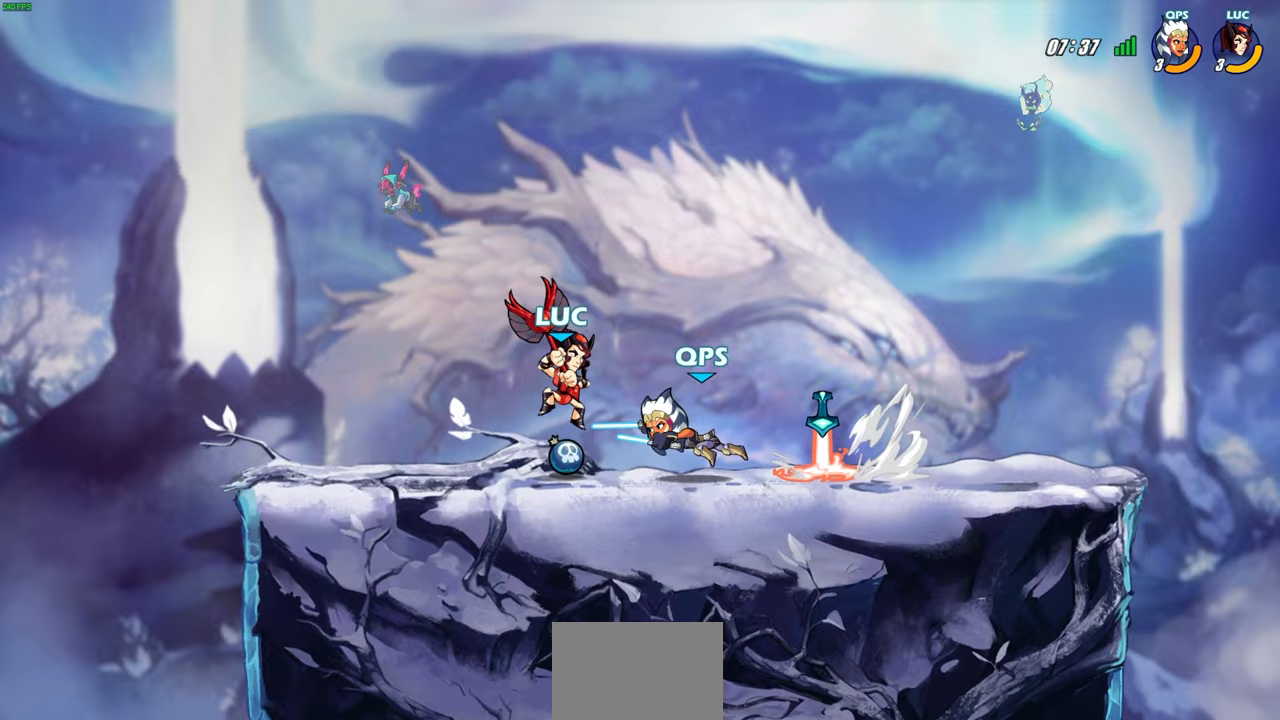
{"buttons": ["CROSS"], "left_stick": "up-left", "right_stick": "center", "events": [[50, "CROSS", "down"], [117, "R2", "down"], [117, "left_stick", "up"], [283, "CROSS", "up"], [333, "R2", "up"], [333, "left_stick", "up-left"], [500, "CROSS", "down"]]}